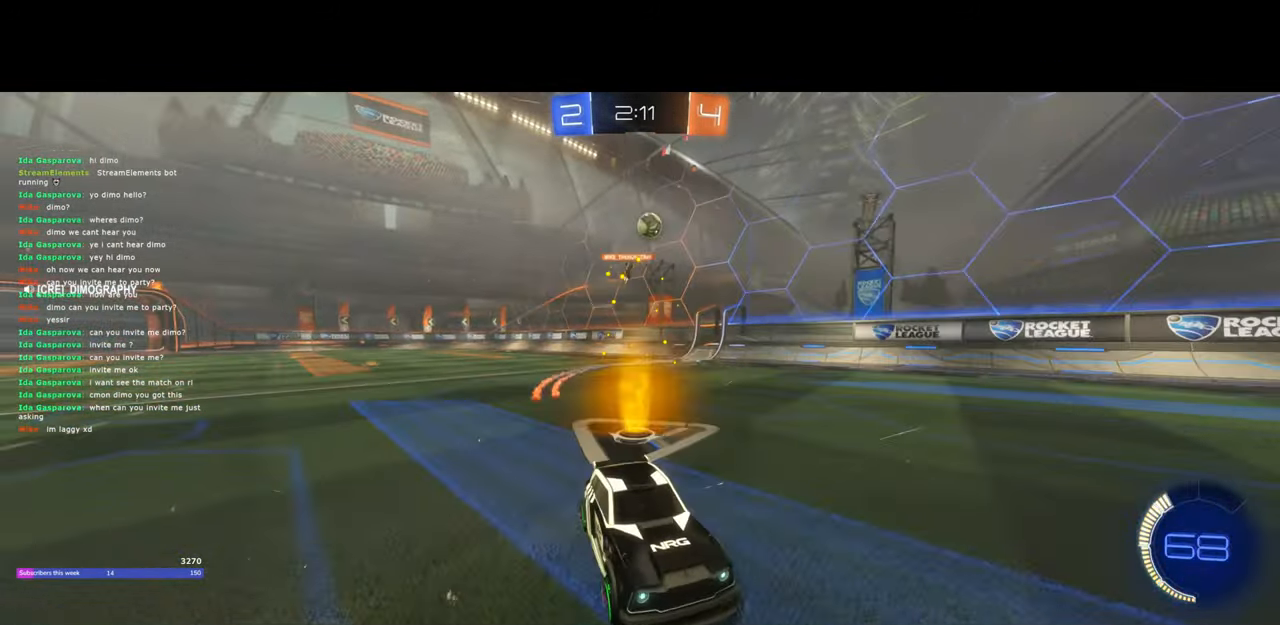
Gameplay with keyboard and mouse; each line is a JSON object with the keys and mouse buttons held at the frame after it. "events" lists presses ("down") and releases ("up") of "a", "ctrl", "d", "e", "q", "s", "shift", "space", "w", "mouse_left", "mouse_wheel", "mouse_right", "mouse_mb4" and "mouse_mb5" between this image and that frame as [ms after this image, input, new state], when the widget could be followed in between. "mouse_left", "mouse_wheel", "mouse_right", "mouse_mb4", "mouse_mb5" = the "left", "wheel", "right", "mb4", "mb5" buttons of the "mouse" list. No other keys are recorded. "wheel" means that the mouse wheel is clicked or scrolled. Mouse movement is not recorded.
{"keys": ["d", "w"], "mouse": [], "events": [[167, "a", "up"], [167, "d", "down"], [367, "a", "down"], [383, "d", "up"], [467, "d", "down"], [483, "a", "up"]]}
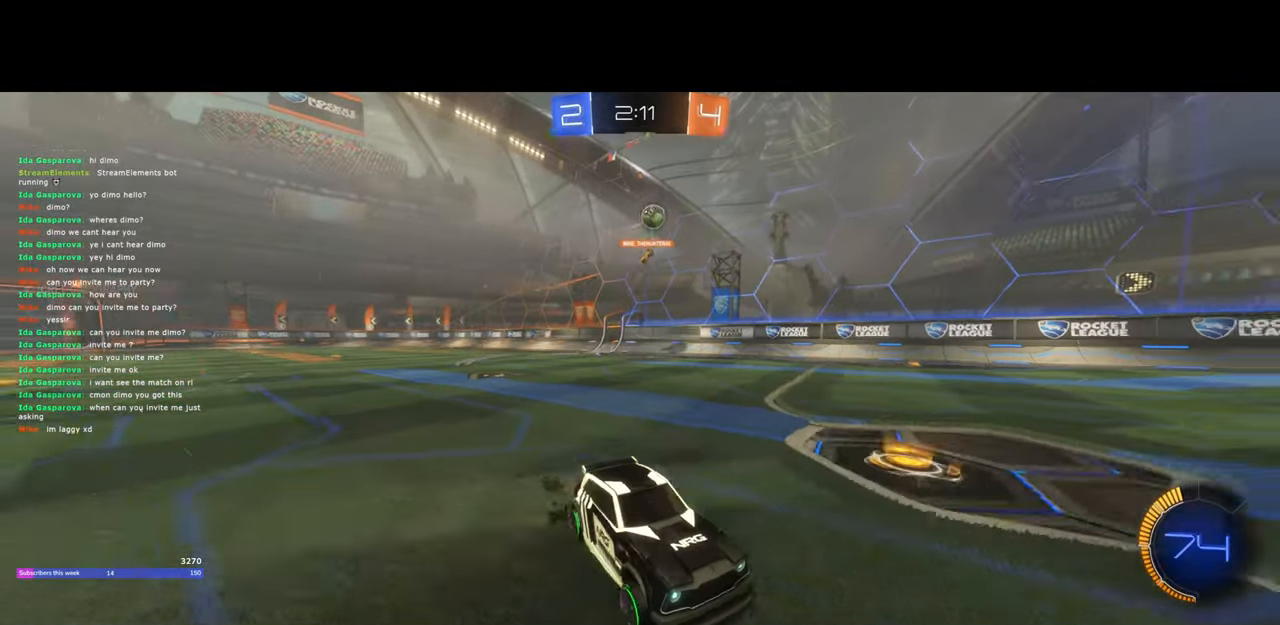
{"keys": ["a", "w"], "mouse": [], "events": [[367, "d", "up"], [433, "d", "down"], [483, "d", "up"], [500, "a", "down"]]}
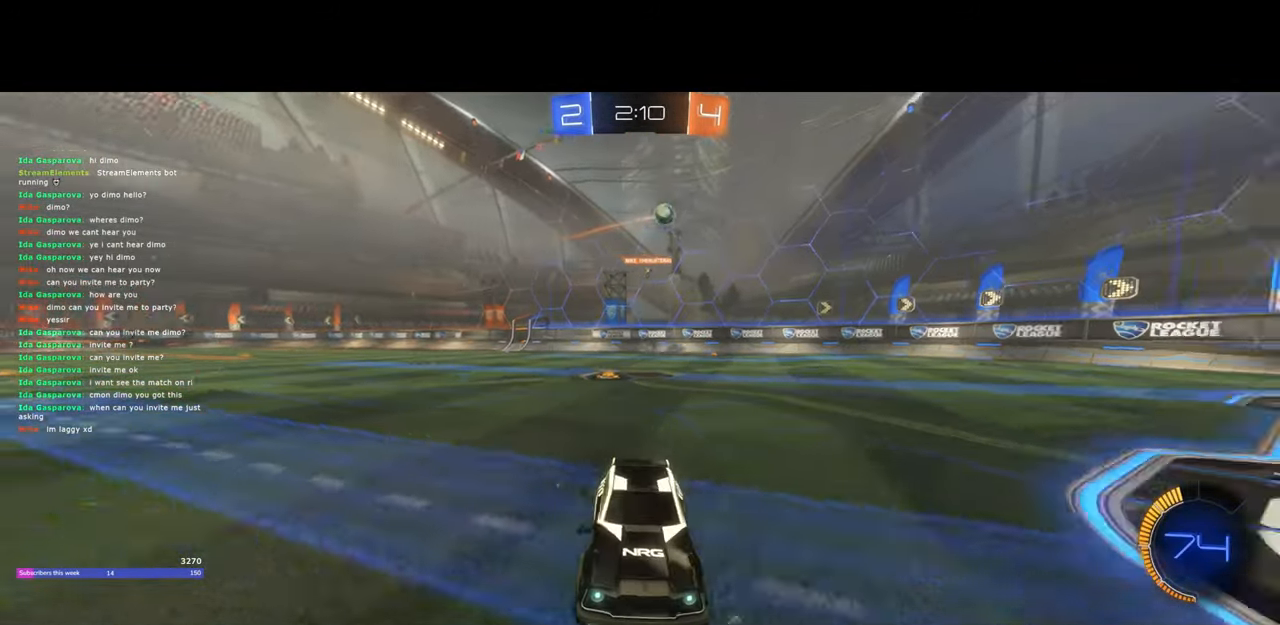
{"keys": ["a", "w"], "mouse": [], "events": []}
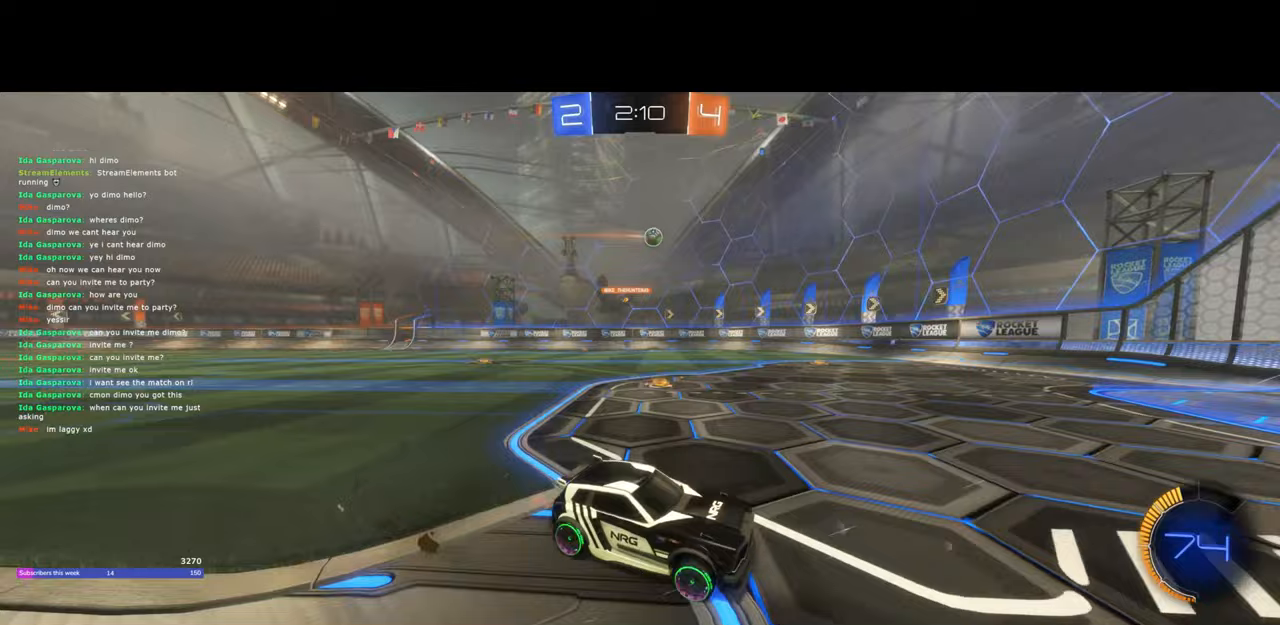
{"keys": ["a", "w"], "mouse": [], "events": [[33, "mouse_left", "down"], [217, "a", "up"], [267, "mouse_left", "up"], [333, "a", "down"]]}
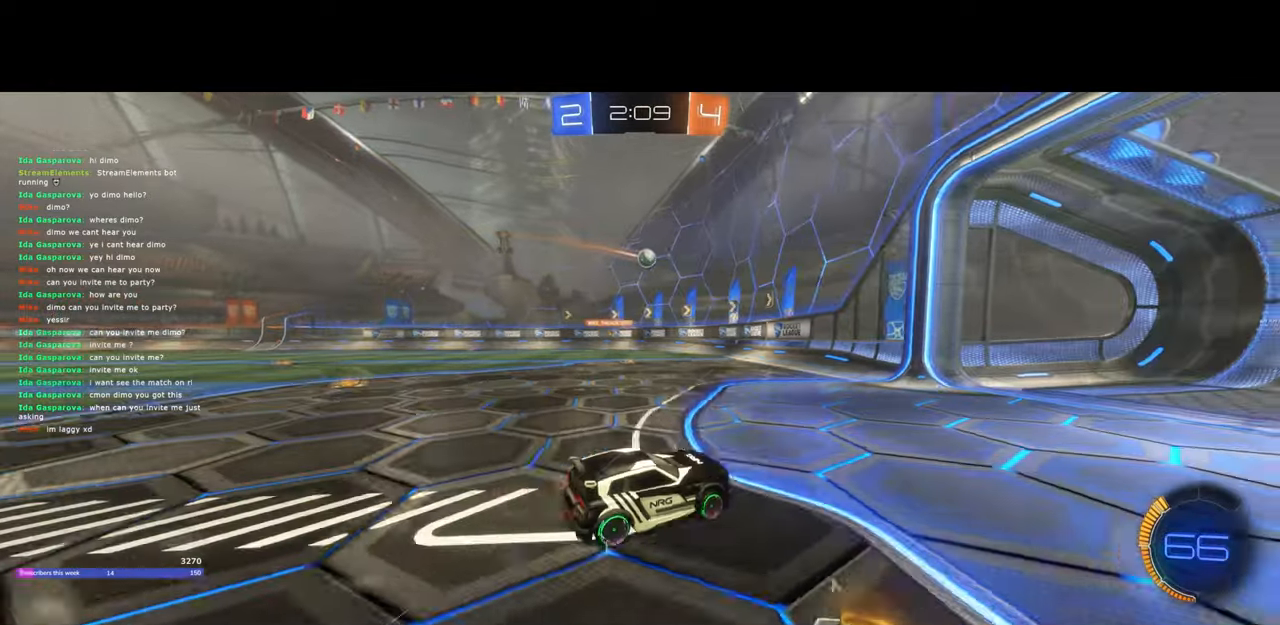
{"keys": ["w"], "mouse": ["left"], "events": [[383, "mouse_left", "down"], [433, "a", "up"]]}
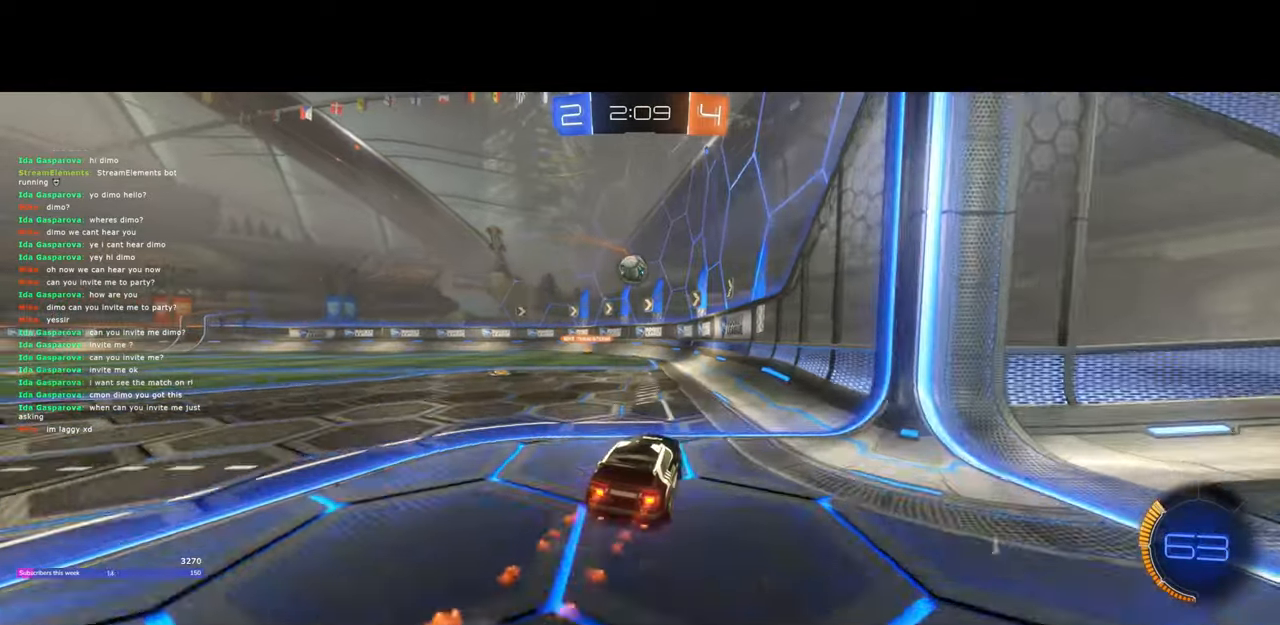
{"keys": ["d", "w"], "mouse": ["left"], "events": [[250, "a", "down"], [450, "a", "up"], [483, "d", "down"]]}
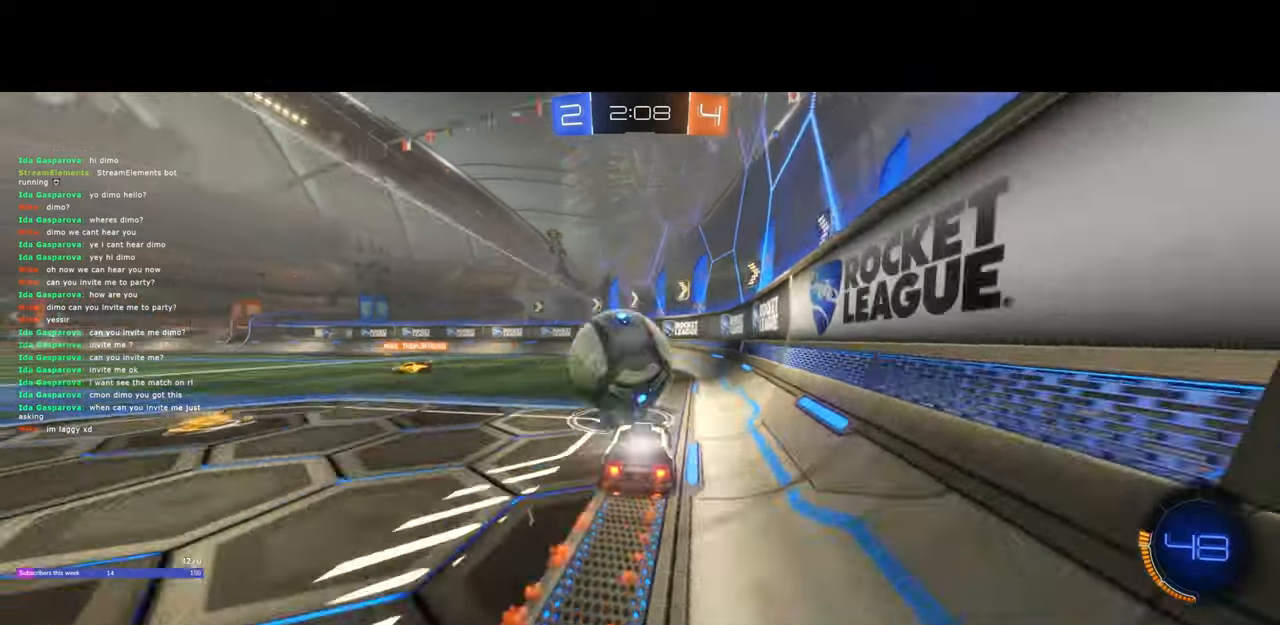
{"keys": ["d", "w"], "mouse": [], "events": [[100, "mouse_left", "up"], [183, "d", "up"], [233, "d", "down"], [283, "a", "down"], [283, "d", "up"], [433, "a", "up"], [467, "d", "down"]]}
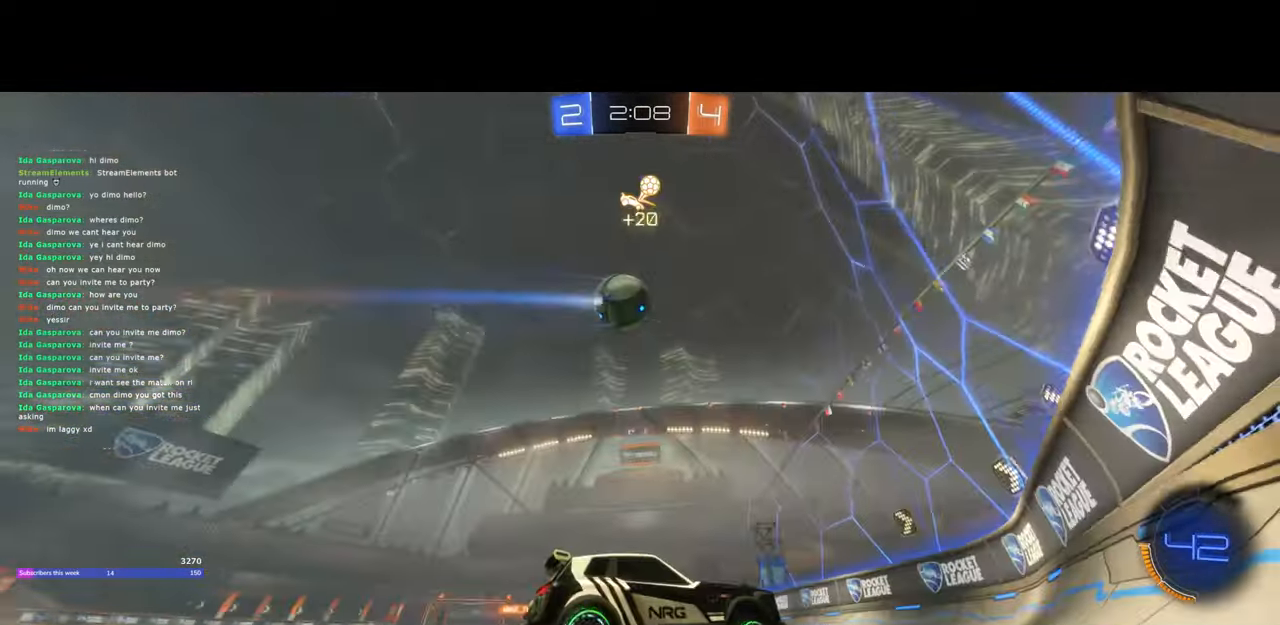
{"keys": ["d", "w"], "mouse": [], "events": [[133, "a", "down"], [150, "d", "up"], [433, "a", "up"], [433, "d", "down"]]}
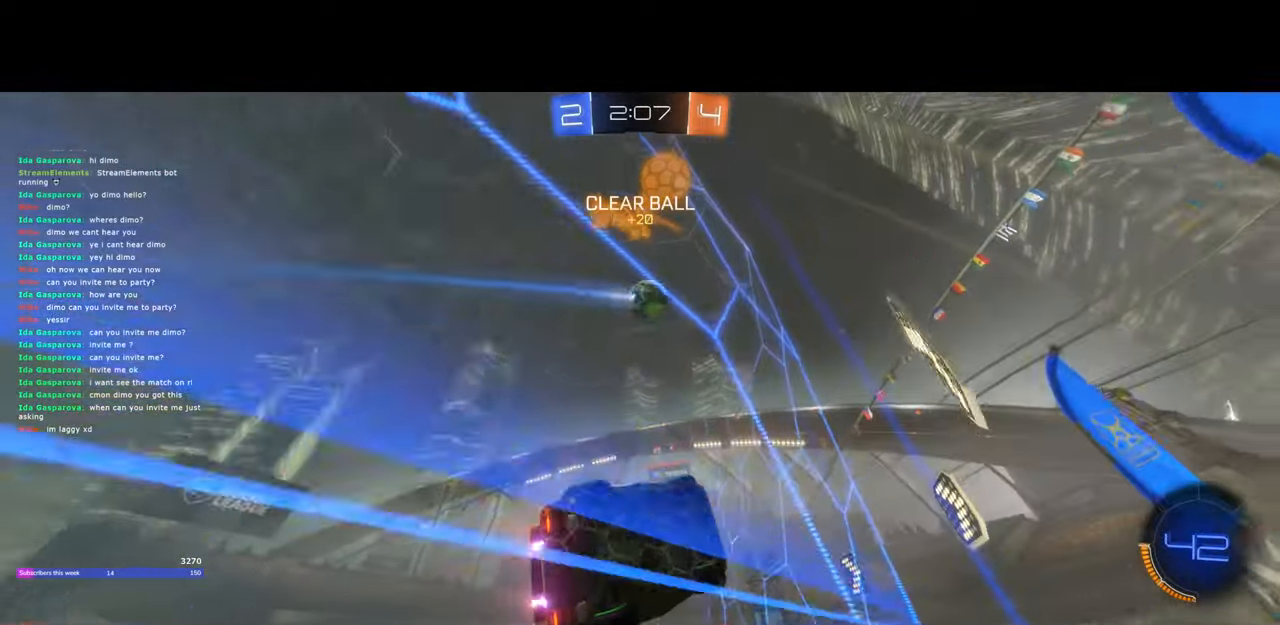
{"keys": ["a", "w"], "mouse": [], "events": [[17, "a", "down"], [50, "d", "up"], [150, "shift", "down"], [250, "shift", "up"]]}
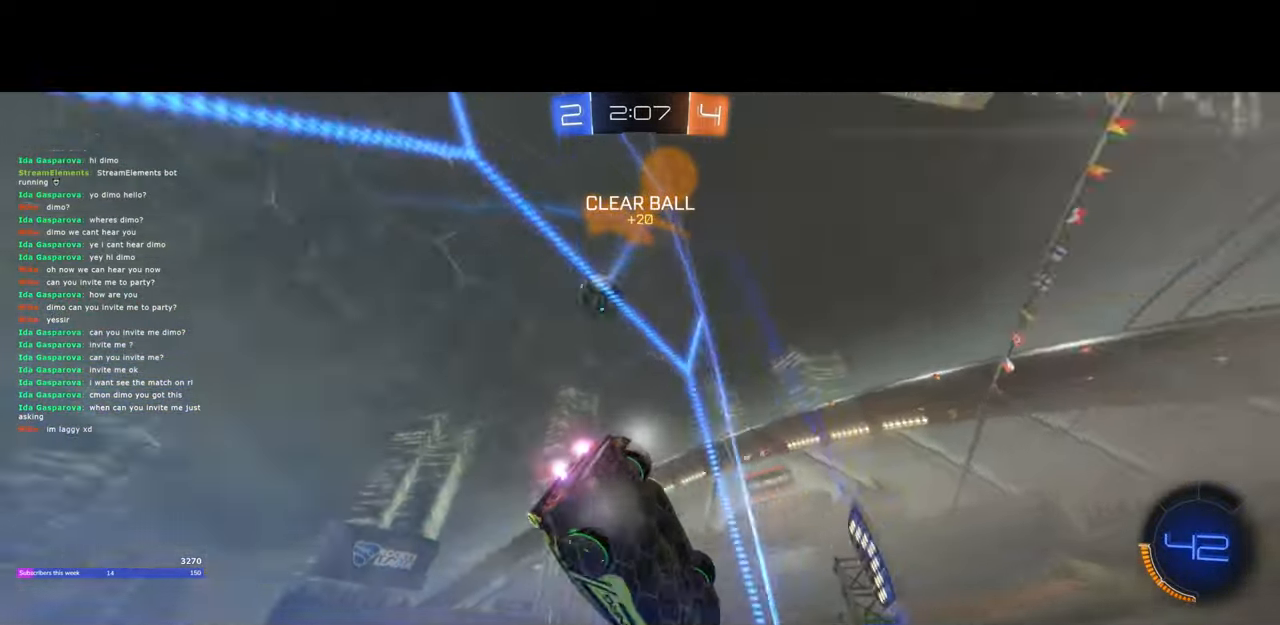
{"keys": ["d", "w"], "mouse": [], "events": [[117, "a", "up"], [433, "d", "down"]]}
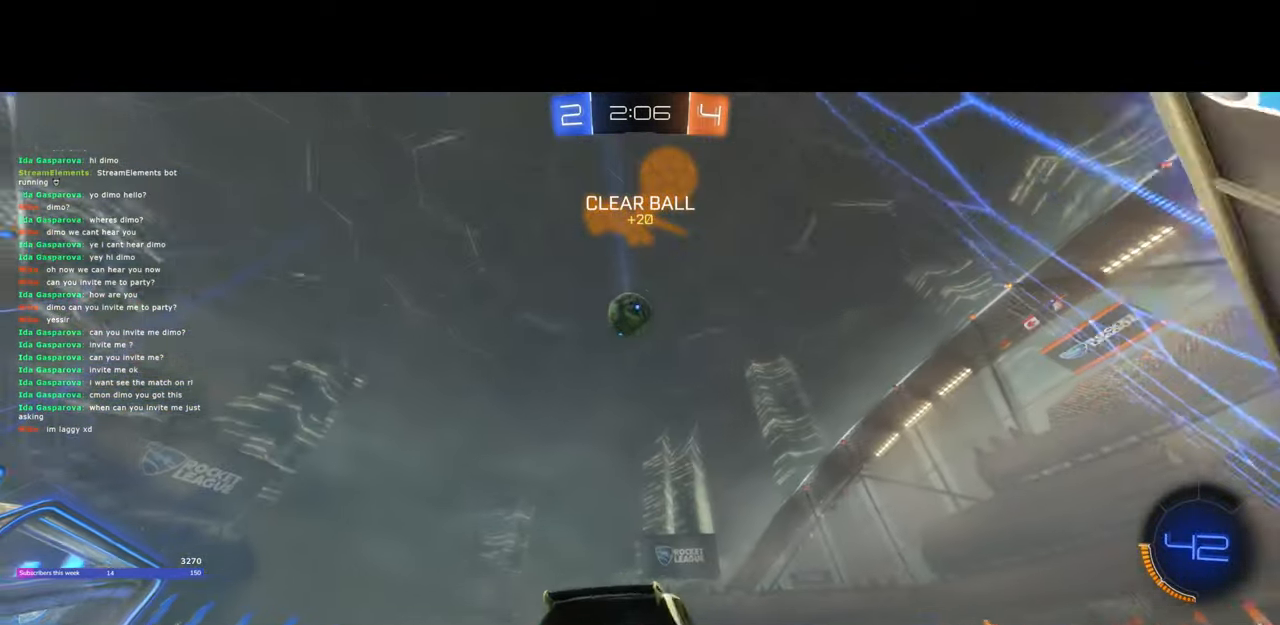
{"keys": ["w"], "mouse": ["left"], "events": [[33, "d", "up"], [83, "a", "down"], [167, "mouse_left", "down"], [317, "a", "up"], [417, "mouse_left", "up"], [433, "a", "down"], [467, "mouse_left", "down"], [500, "a", "up"]]}
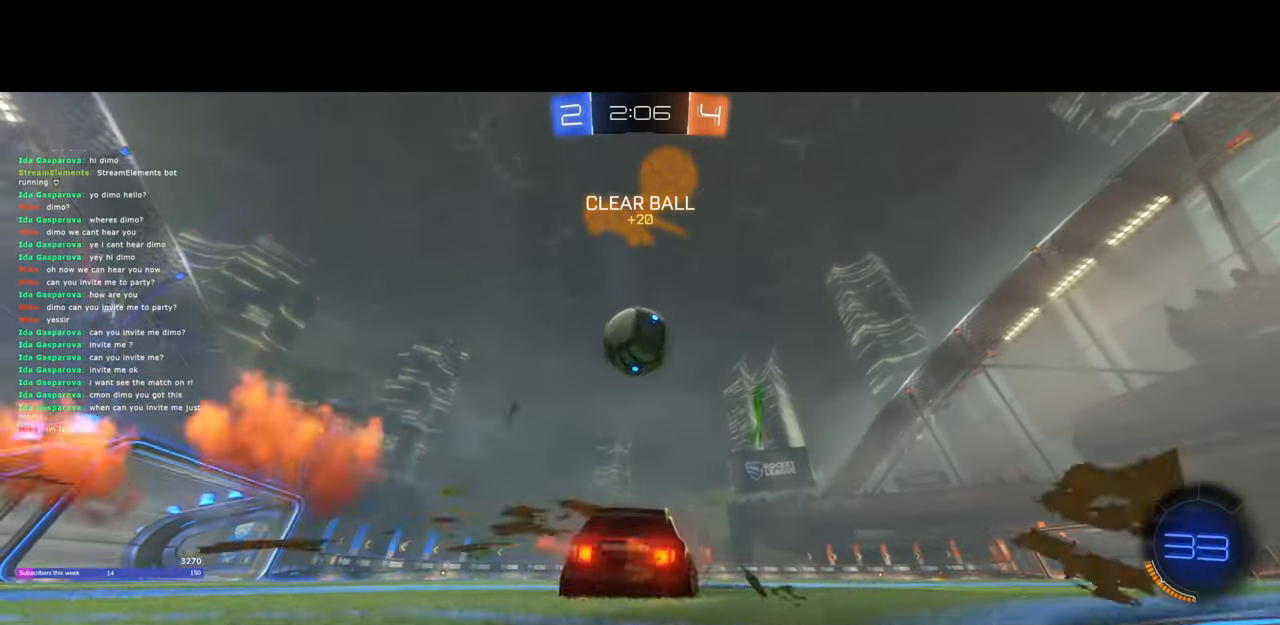
{"keys": ["d"], "mouse": ["left", "right"], "events": [[217, "d", "down"], [250, "mouse_right", "down"], [350, "mouse_left", "up"], [350, "w", "up"], [367, "mouse_right", "up"], [400, "mouse_left", "down"], [400, "mouse_right", "down"]]}
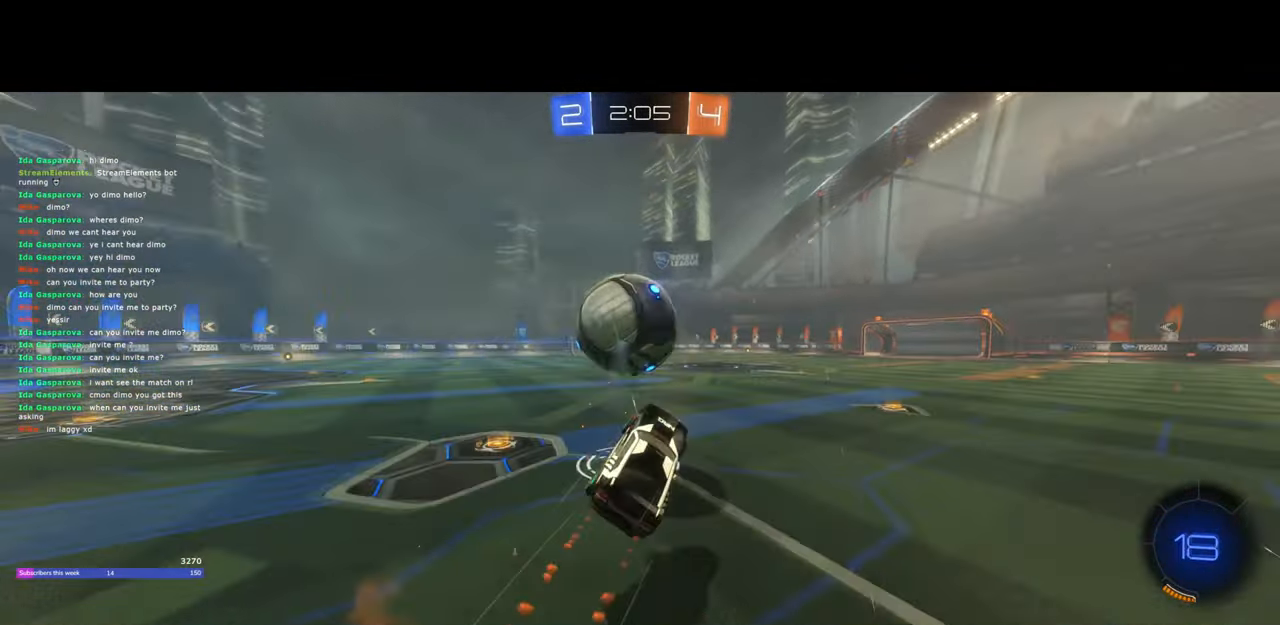
{"keys": [], "mouse": [], "events": [[83, "mouse_left", "up"], [100, "mouse_right", "up"], [133, "d", "up"], [150, "a", "down"], [217, "e", "down"], [250, "a", "up"], [433, "e", "up"]]}
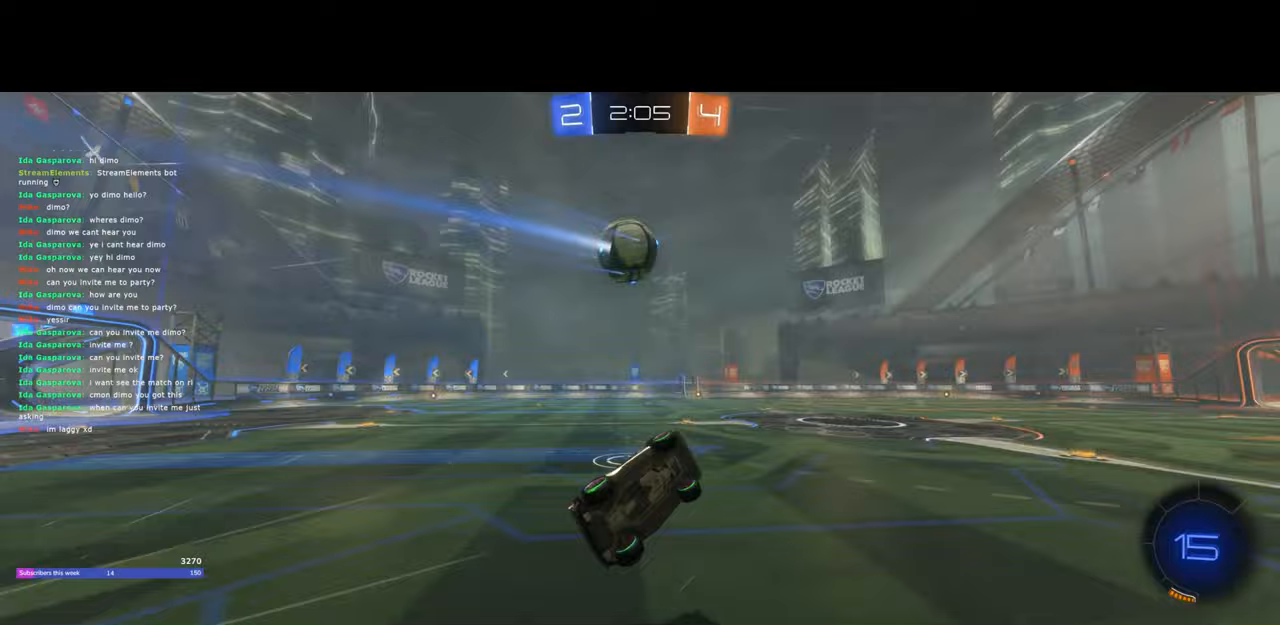
{"keys": ["a", "w"], "mouse": ["left"], "events": [[100, "space", "down"], [183, "space", "up"], [450, "a", "down"], [467, "mouse_left", "down"], [483, "w", "down"]]}
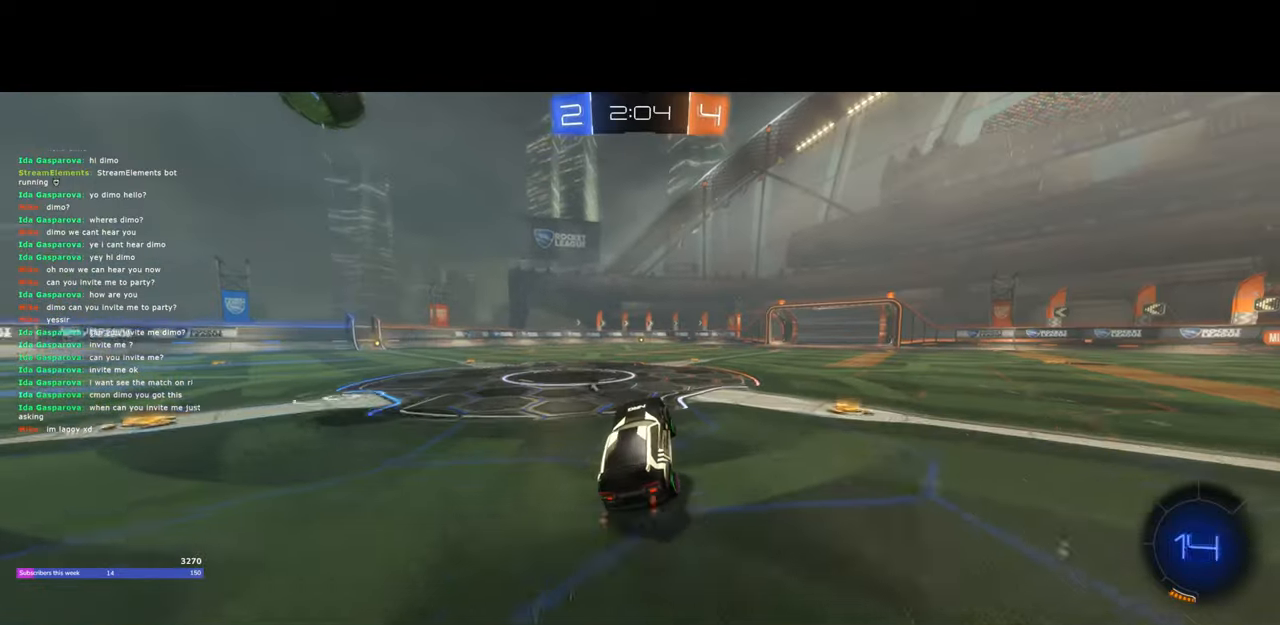
{"keys": ["w"], "mouse": [], "events": [[50, "a", "up"], [50, "mouse_left", "up"], [117, "mouse_left", "down"], [183, "a", "down"], [200, "mouse_left", "up"], [383, "a", "up"]]}
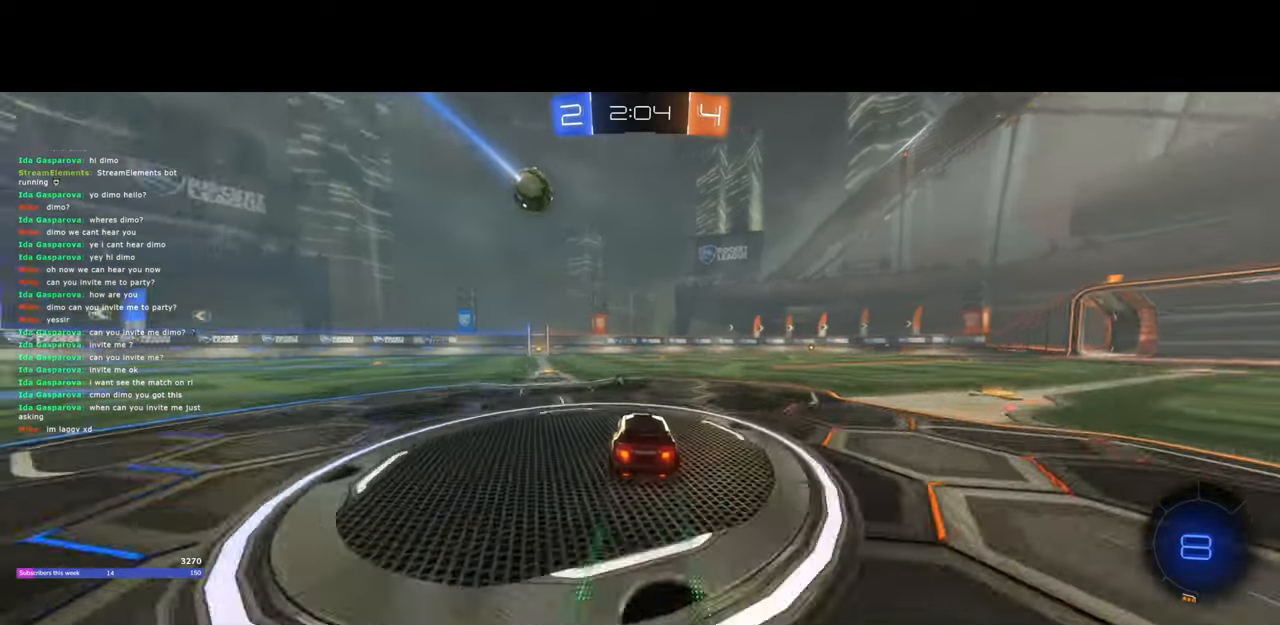
{"keys": ["w"], "mouse": ["left"], "events": [[17, "a", "down"], [267, "a", "up"], [267, "mouse_left", "down"]]}
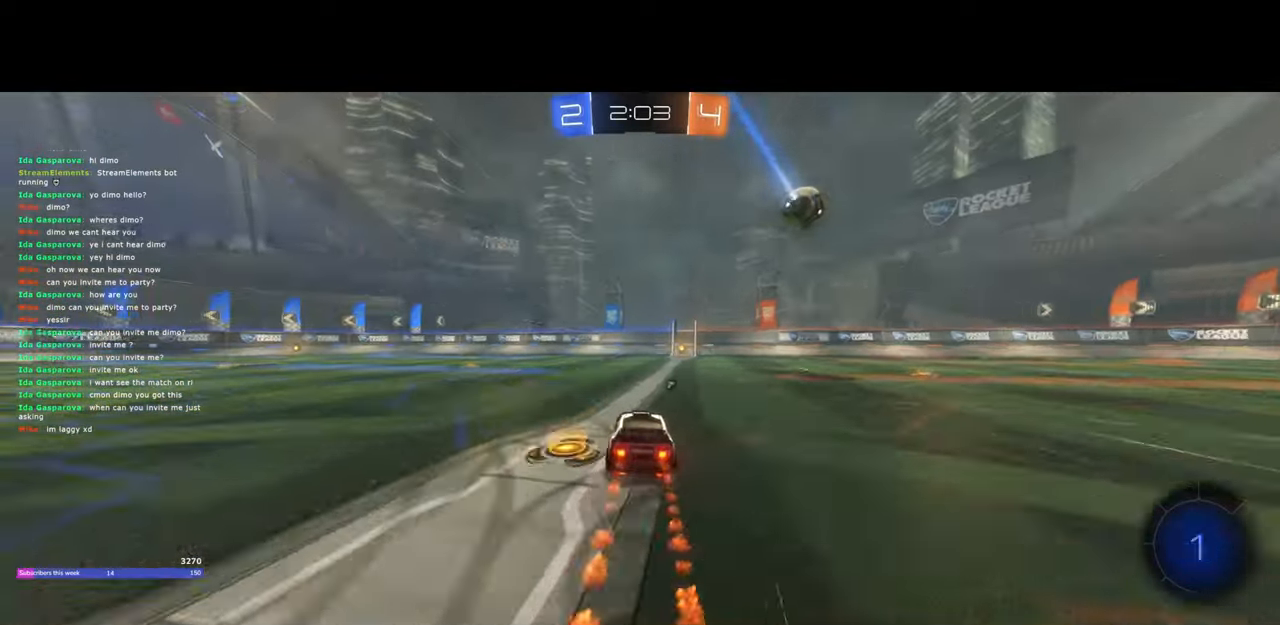
{"keys": ["w"], "mouse": [], "events": [[17, "a", "down"], [83, "a", "up"], [100, "mouse_left", "up"], [133, "space", "down"], [233, "space", "up"]]}
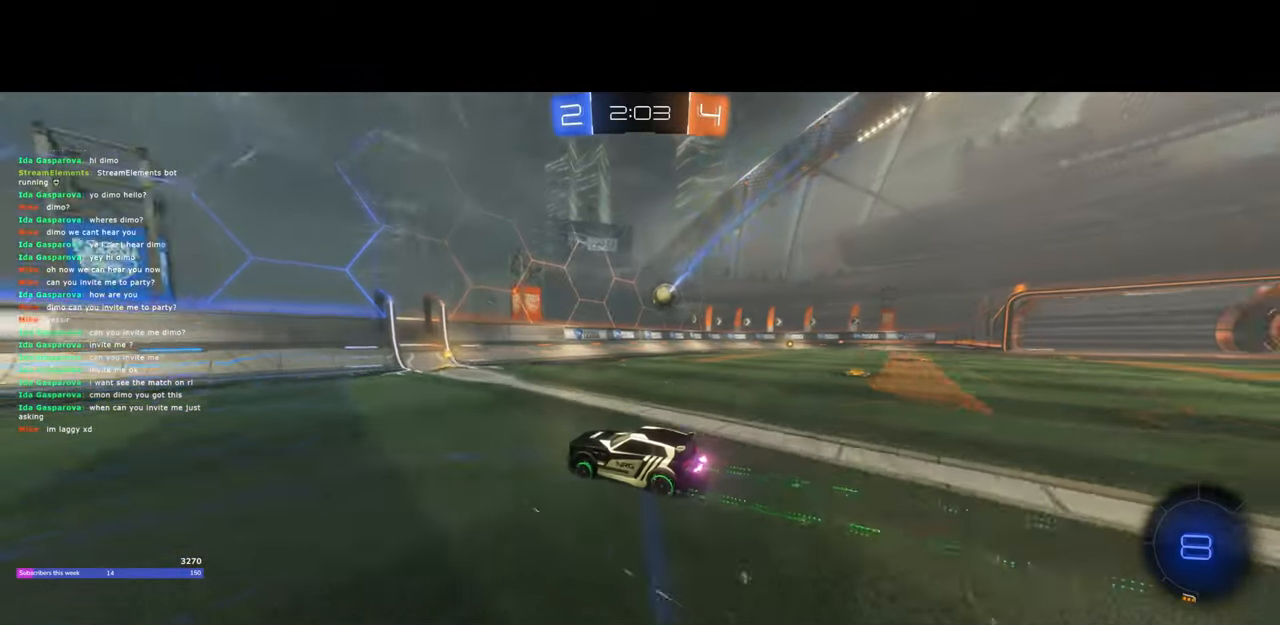
{"keys": ["d", "w"], "mouse": [], "events": [[50, "d", "down"], [217, "shift", "down"], [317, "shift", "up"]]}
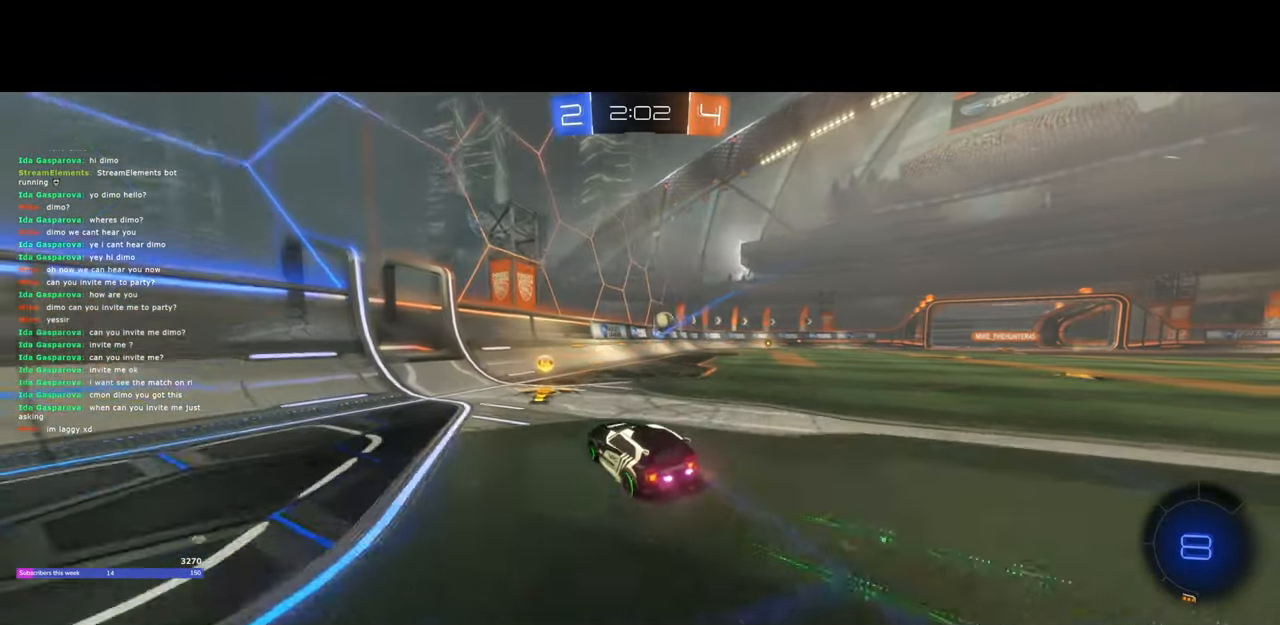
{"keys": [], "mouse": ["right"], "events": [[367, "d", "up"], [367, "w", "up"], [433, "mouse_right", "down"]]}
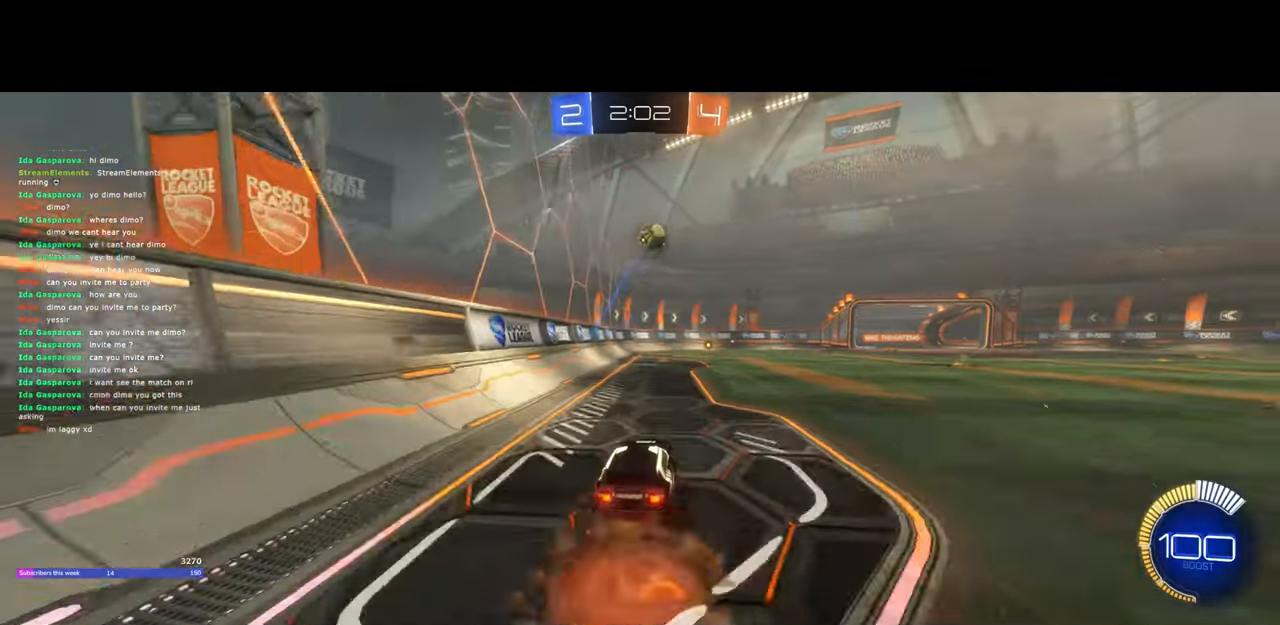
{"keys": ["e"], "mouse": ["left"], "events": [[17, "mouse_right", "up"], [67, "mouse_right", "down"], [100, "s", "down"], [150, "d", "down"], [167, "mouse_right", "up"], [283, "a", "down"], [383, "a", "up"], [450, "d", "up"], [450, "s", "up"], [467, "mouse_left", "down"], [500, "e", "down"]]}
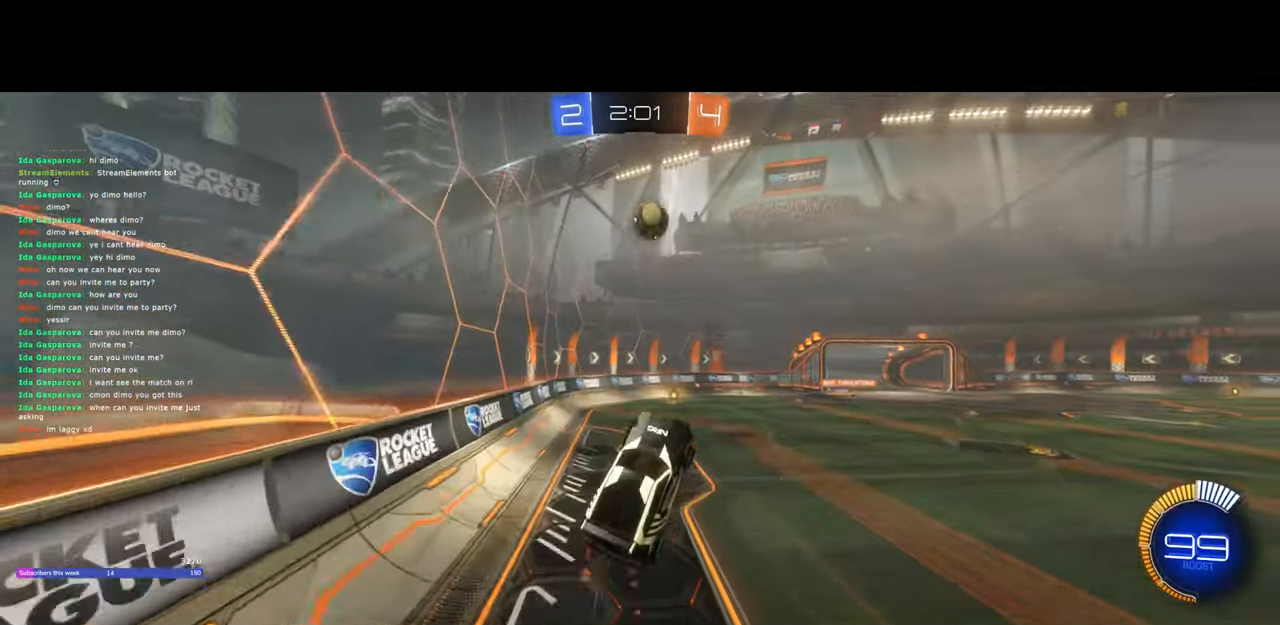
{"keys": ["e"], "mouse": ["left"], "events": []}
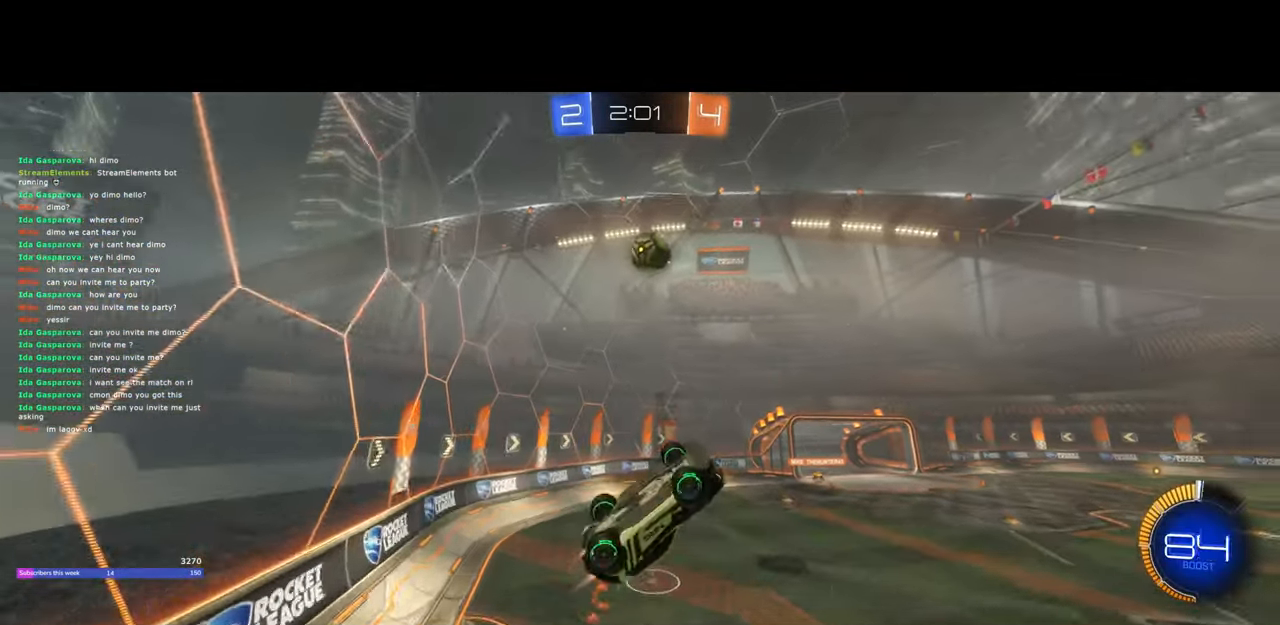
{"keys": ["a"], "mouse": [], "events": [[400, "a", "down"], [450, "e", "up"], [450, "mouse_left", "up"]]}
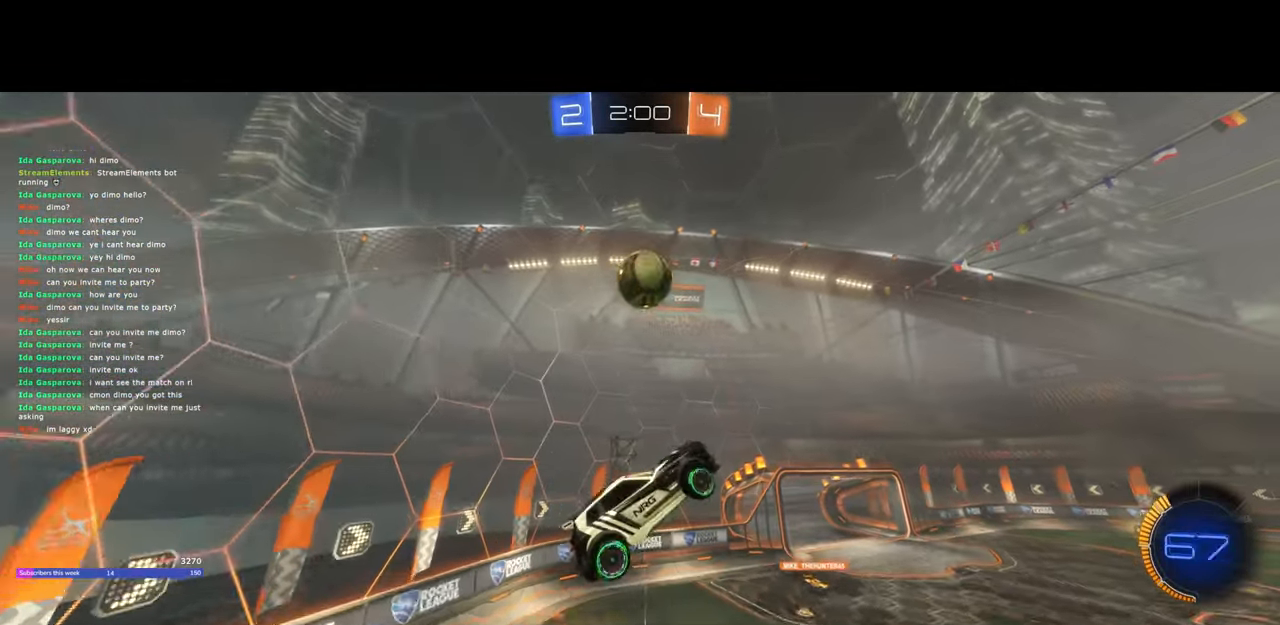
{"keys": ["d"], "mouse": [], "events": [[50, "s", "down"], [233, "a", "up"], [233, "s", "up"], [250, "d", "down"], [283, "s", "down"], [317, "mouse_left", "down"], [350, "s", "up"], [500, "mouse_left", "up"]]}
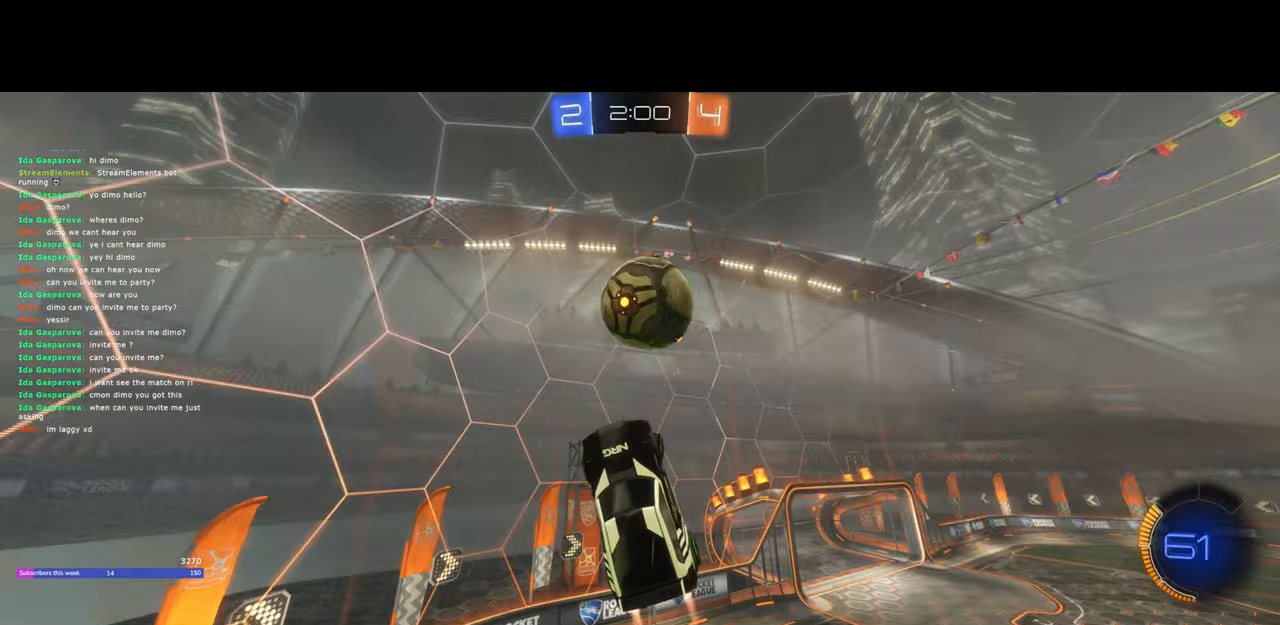
{"keys": ["d", "w"], "mouse": ["right"], "events": [[33, "w", "down"], [50, "mouse_left", "down"], [267, "mouse_right", "down"], [483, "mouse_left", "up"]]}
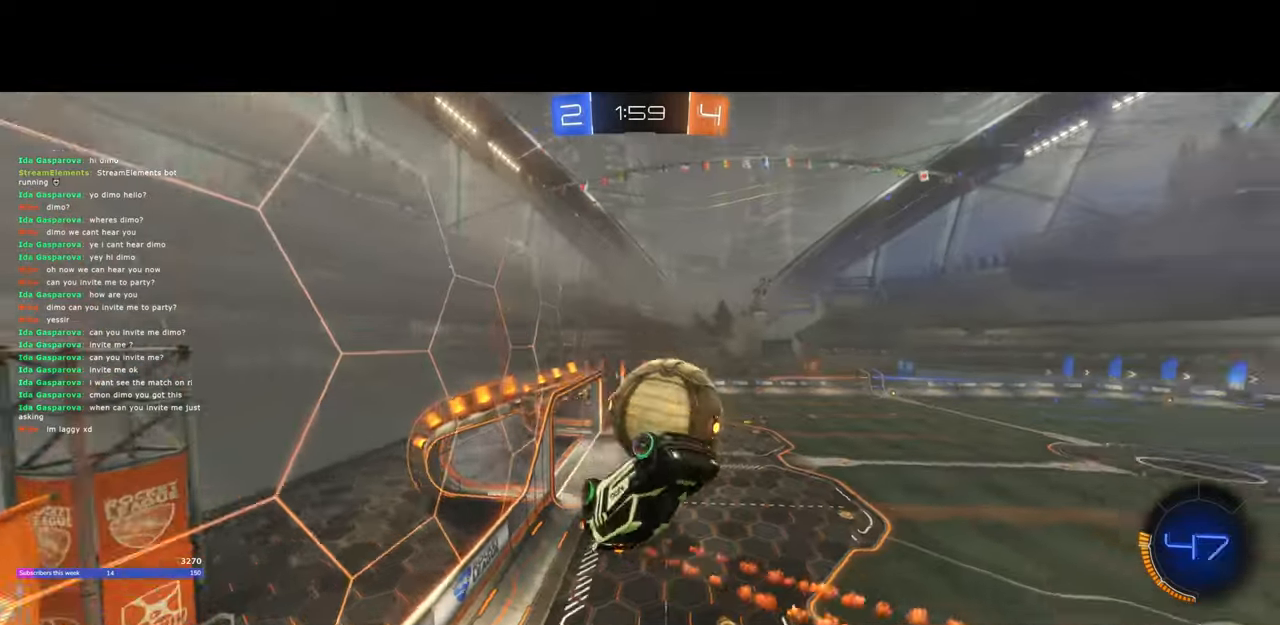
{"keys": [], "mouse": [], "events": [[17, "mouse_right", "up"], [100, "d", "up"], [100, "q", "down"], [333, "w", "up"], [500, "q", "up"]]}
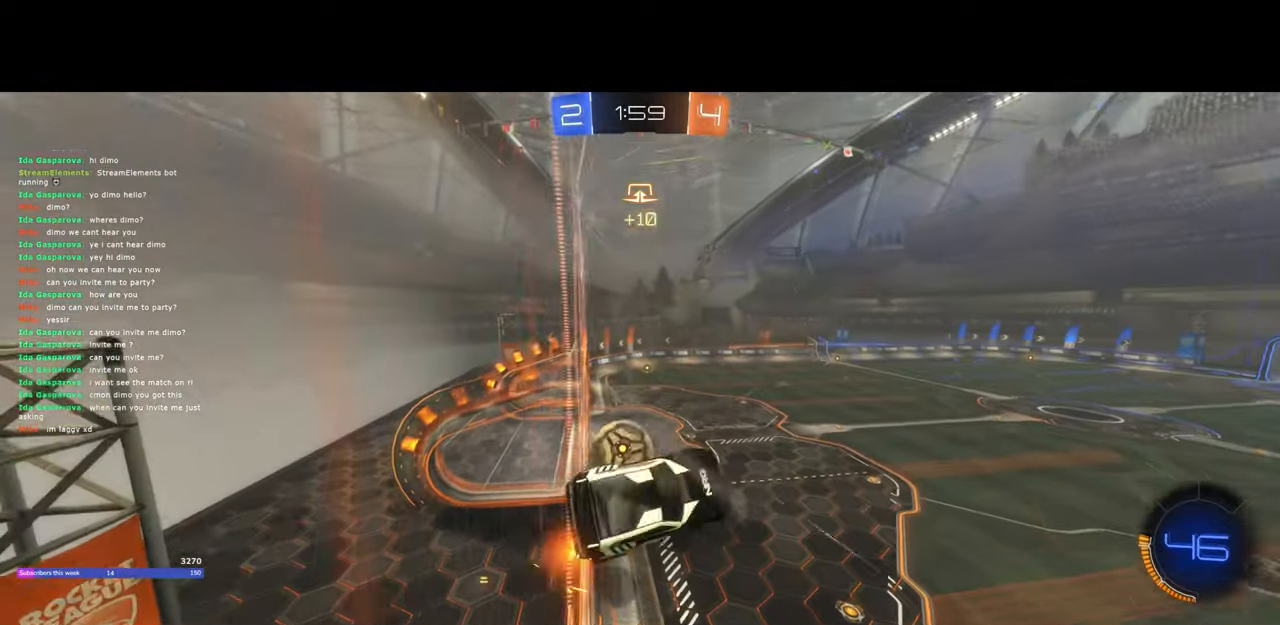
{"keys": ["d"], "mouse": ["left"], "events": [[50, "d", "down"], [67, "mouse_left", "down"], [83, "d", "up"], [83, "q", "down"], [117, "q", "up"], [267, "w", "down"], [317, "d", "down"], [317, "w", "up"]]}
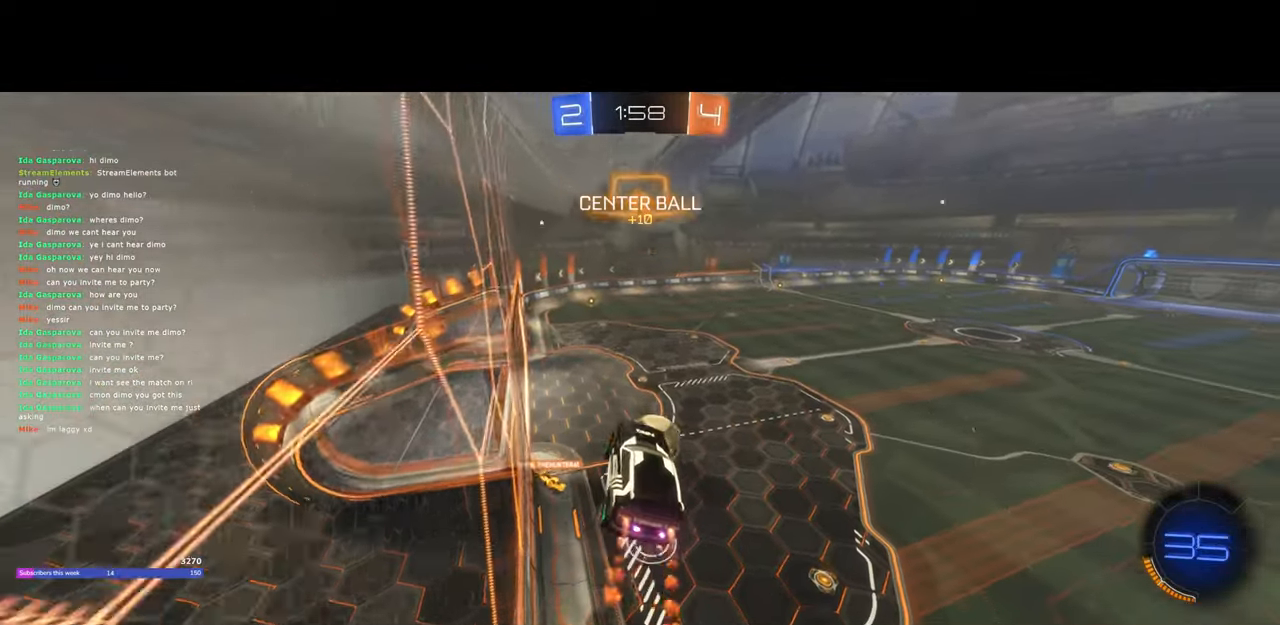
{"keys": [], "mouse": ["left"], "events": [[217, "d", "up"], [283, "s", "down"], [400, "e", "down"], [417, "s", "up"], [433, "e", "up"]]}